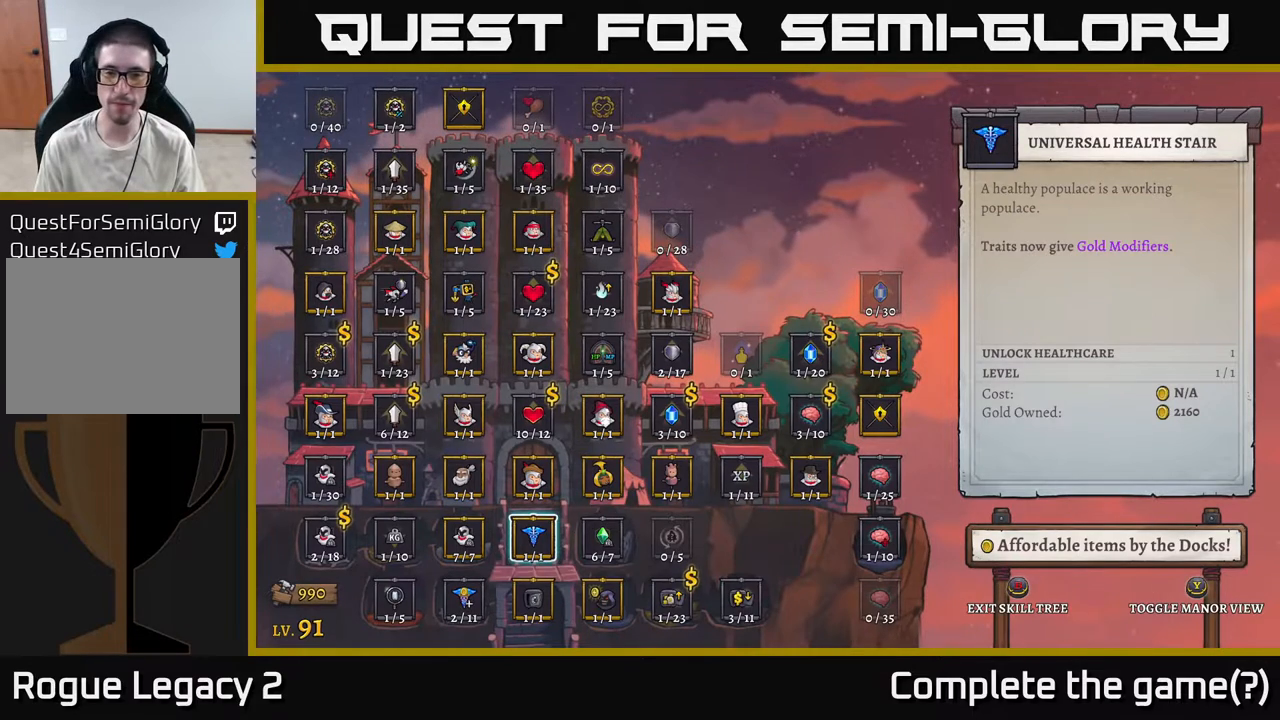
Gameplay with a controller (Xbox layout); each line is a JSON object with the inputs held at the frame after it. "events" lists button and stick changes between this image and that frame as [ms after this image, input, new state], when the widget could be followed in between.
{"buttons": [], "left_stick": "up-left", "right_stick": "center", "events": [[183, "left_stick", "right"], [300, "left_stick", "center"], [433, "left_stick", "up"], [500, "left_stick", "up-left"]]}
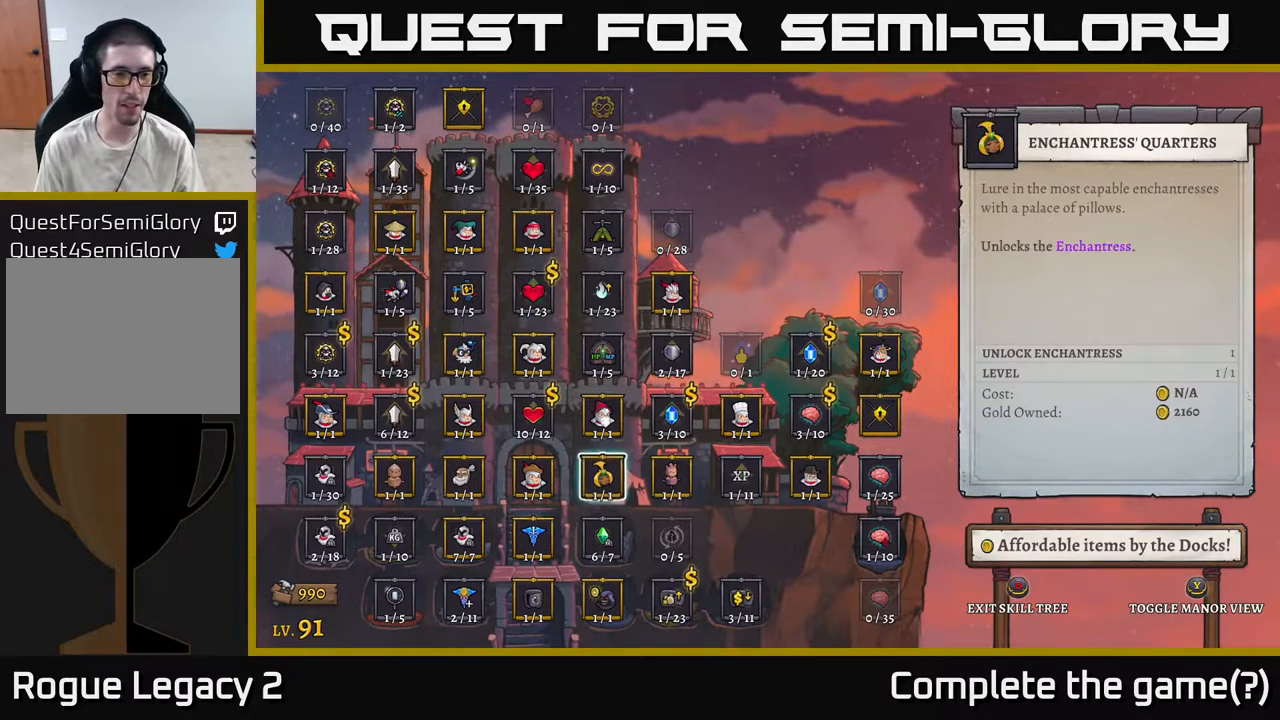
{"buttons": [], "left_stick": "left", "right_stick": "center", "events": [[117, "left_stick", "center"], [200, "left_stick", "up-left"], [317, "left_stick", "center"], [450, "left_stick", "left"]]}
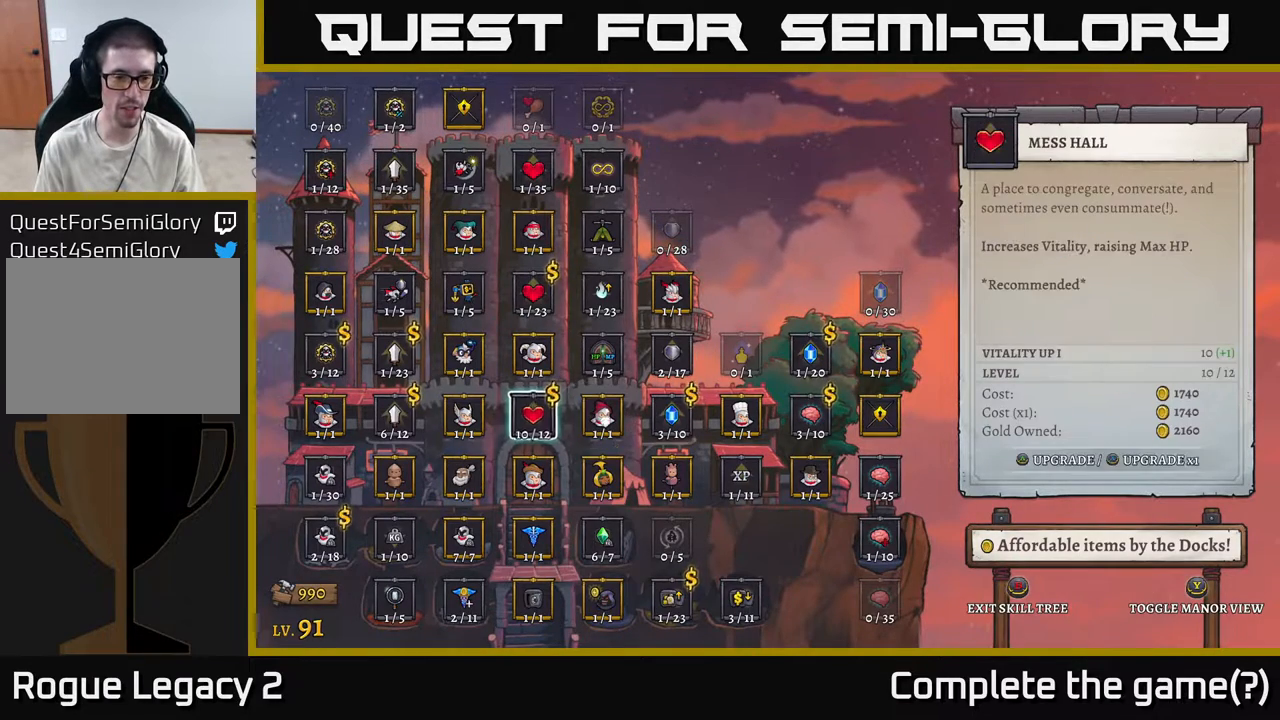
{"buttons": [], "left_stick": "center", "right_stick": "center", "events": [[67, "A", "down"], [67, "left_stick", "center"], [150, "A", "up"]]}
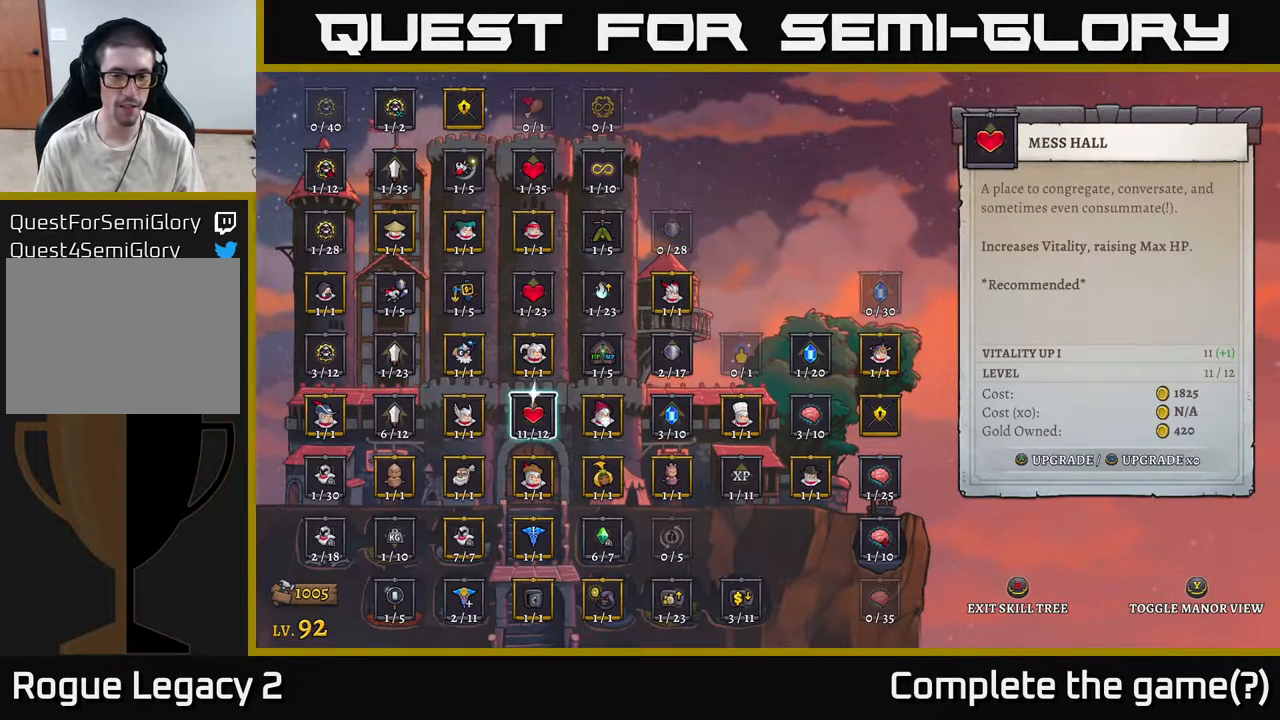
{"buttons": [], "left_stick": "center", "right_stick": "center", "events": [[150, "B", "down"], [283, "B", "up"]]}
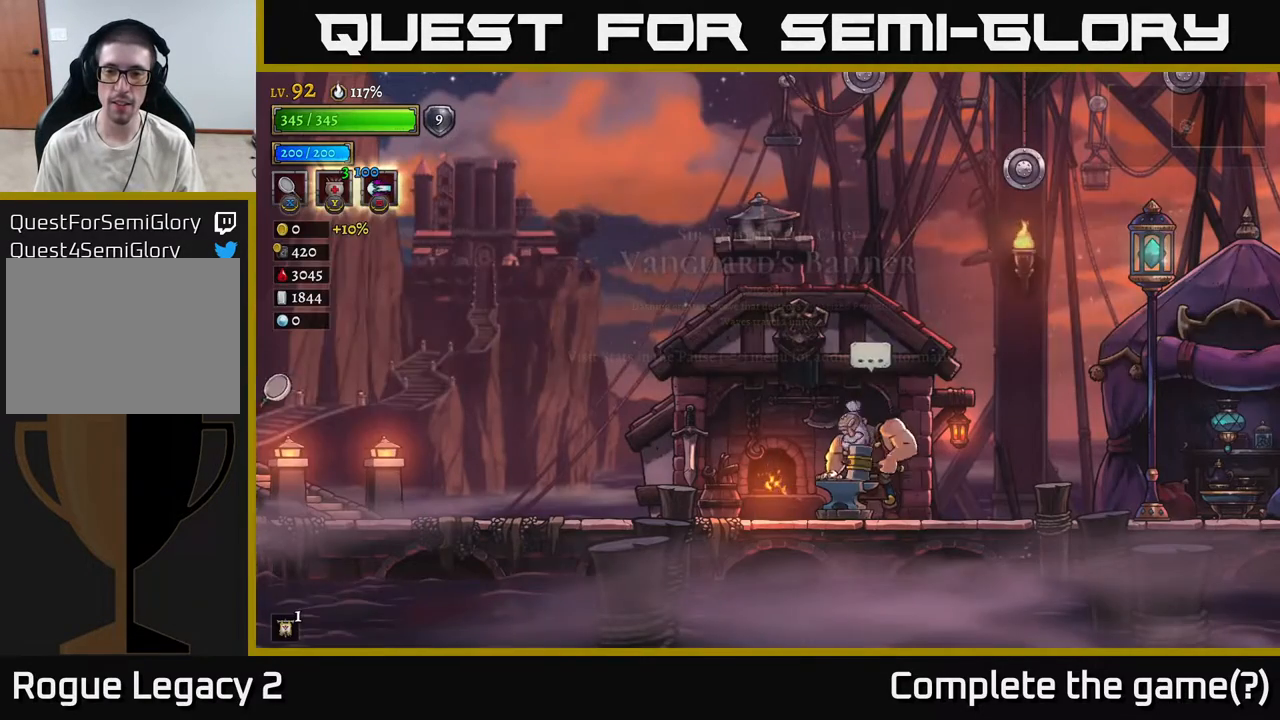
{"buttons": ["R2"], "left_stick": "right", "right_stick": "center", "events": [[183, "left_stick", "right"], [417, "R2", "down"]]}
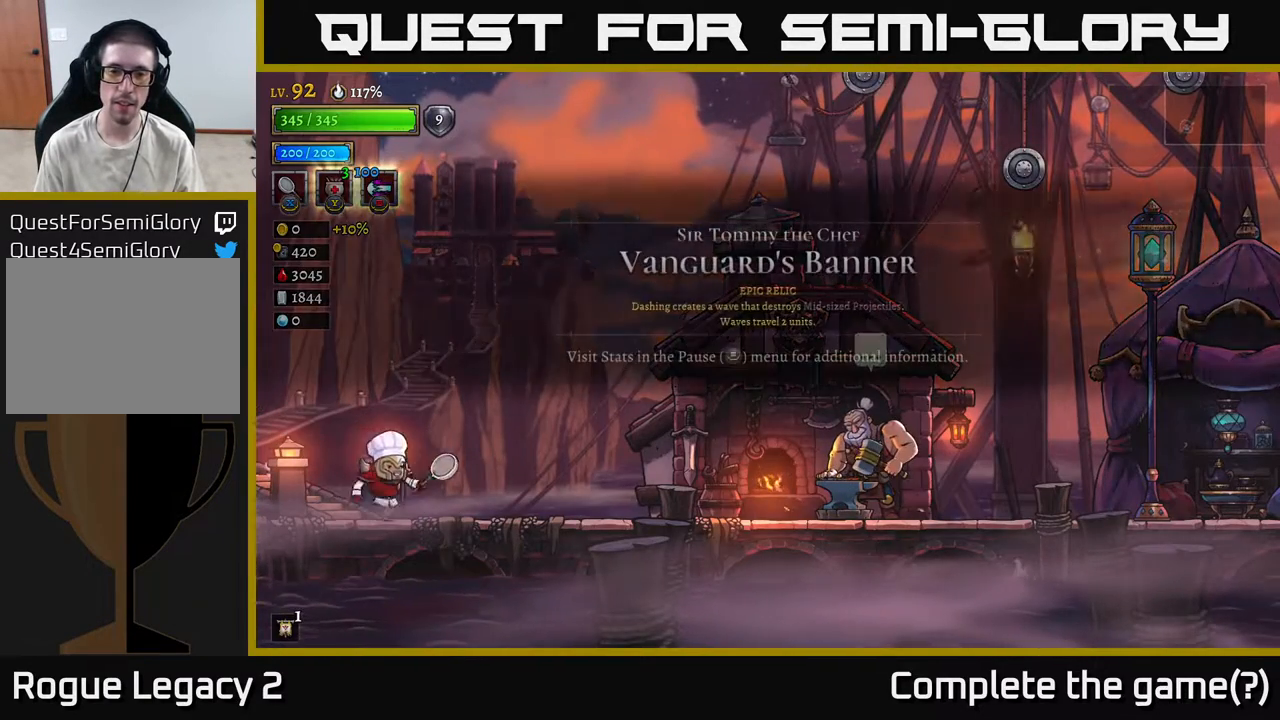
{"buttons": ["R2"], "left_stick": "right", "right_stick": "center", "events": [[17, "R2", "up"], [167, "R2", "down"], [267, "R2", "up"], [400, "R2", "down"]]}
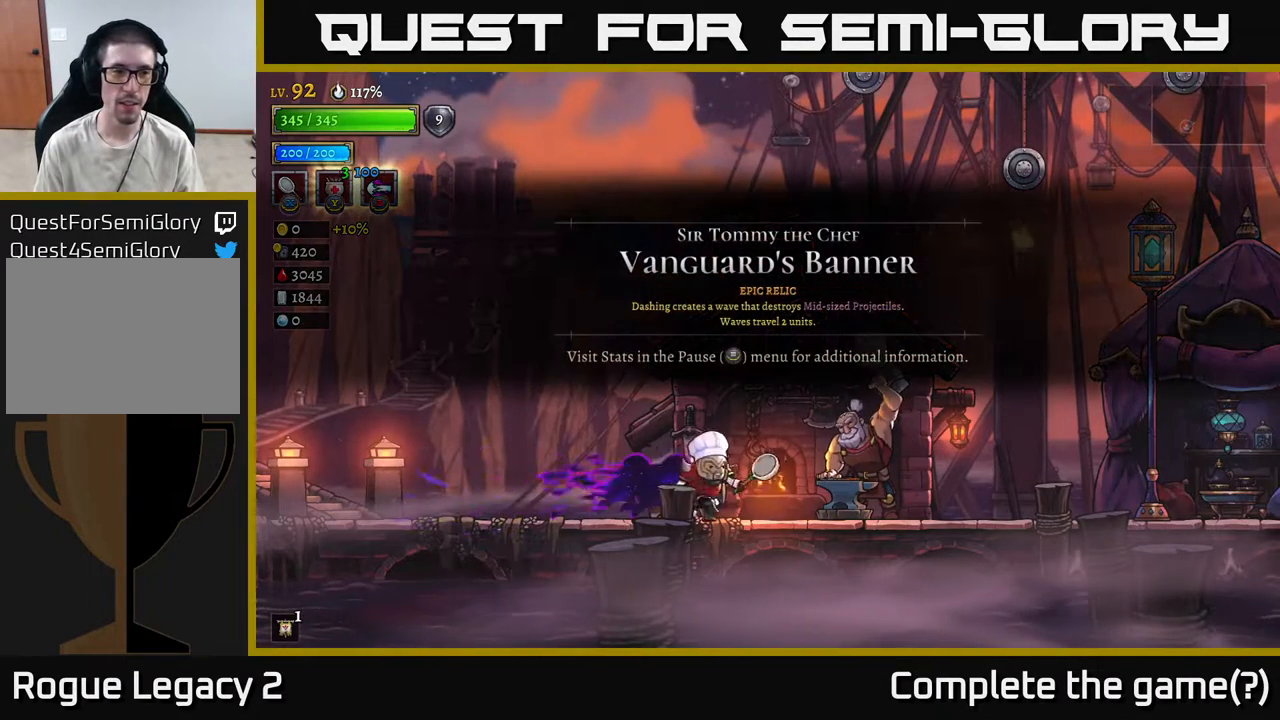
{"buttons": [], "left_stick": "center", "right_stick": "center", "events": [[83, "R2", "up"], [317, "left_stick", "center"], [433, "R1", "down"], [500, "R1", "up"]]}
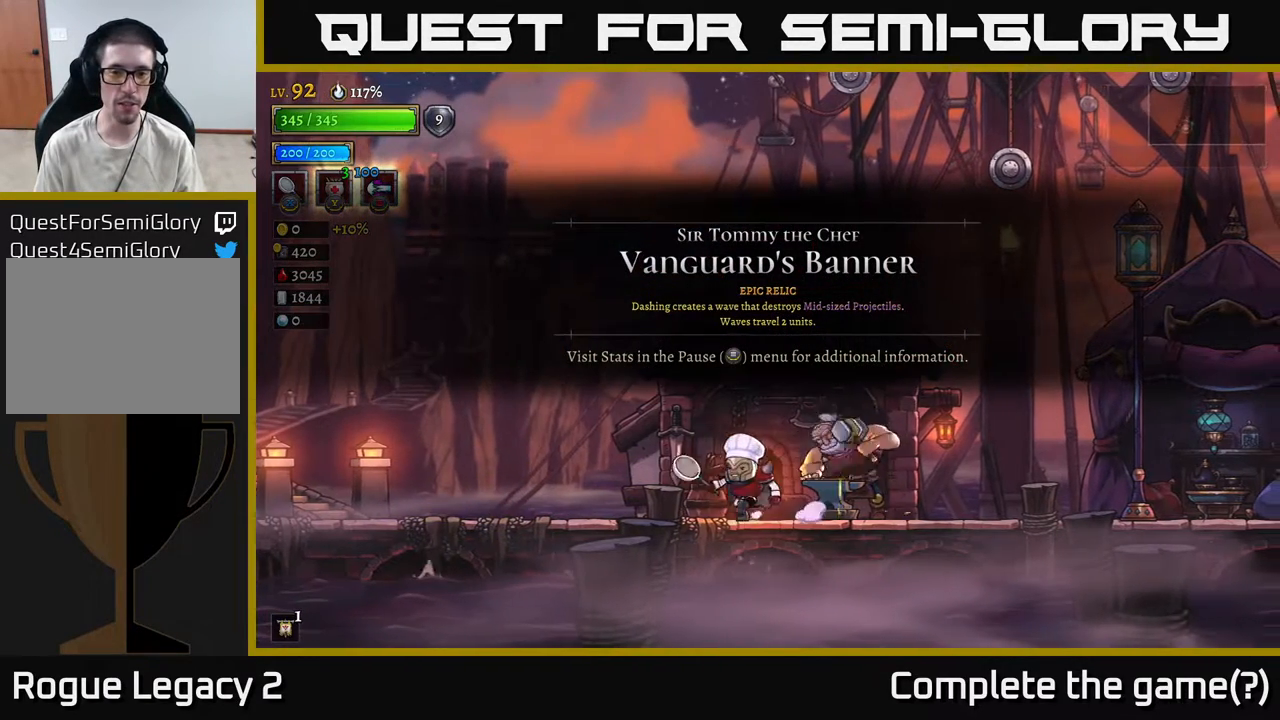
{"buttons": [], "left_stick": "center", "right_stick": "center", "events": []}
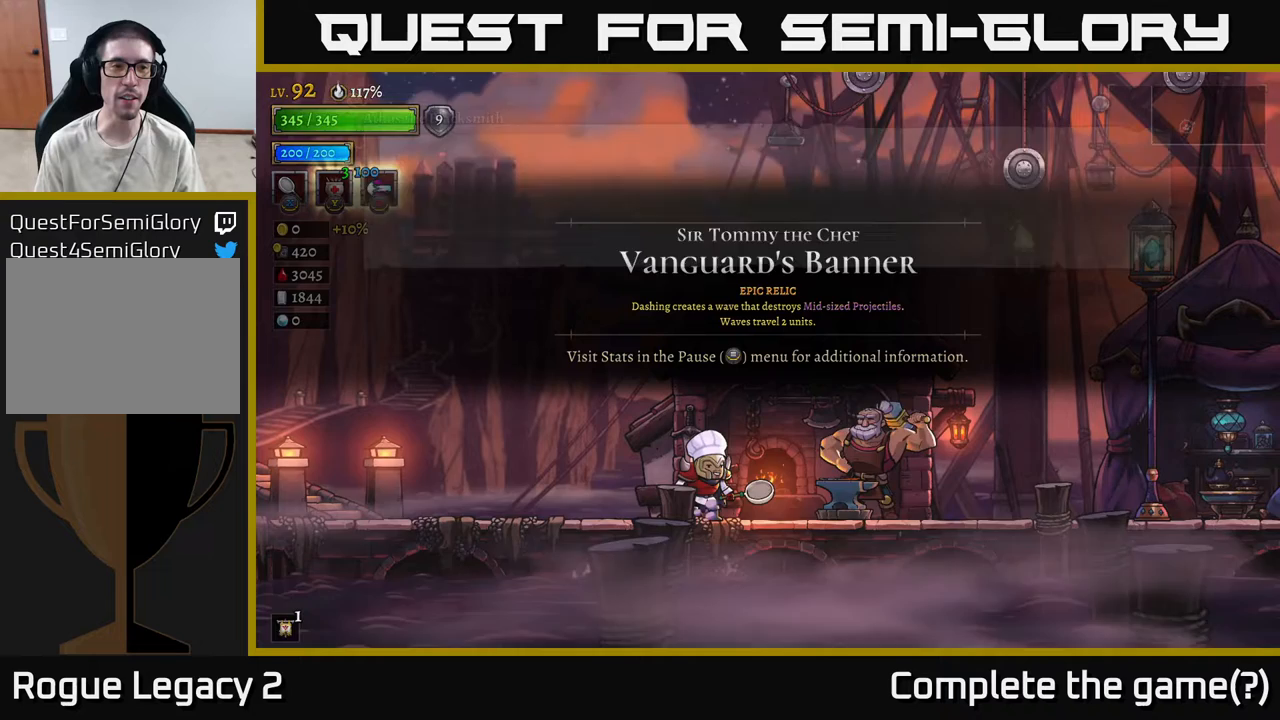
{"buttons": [], "left_stick": "center", "right_stick": "center", "events": []}
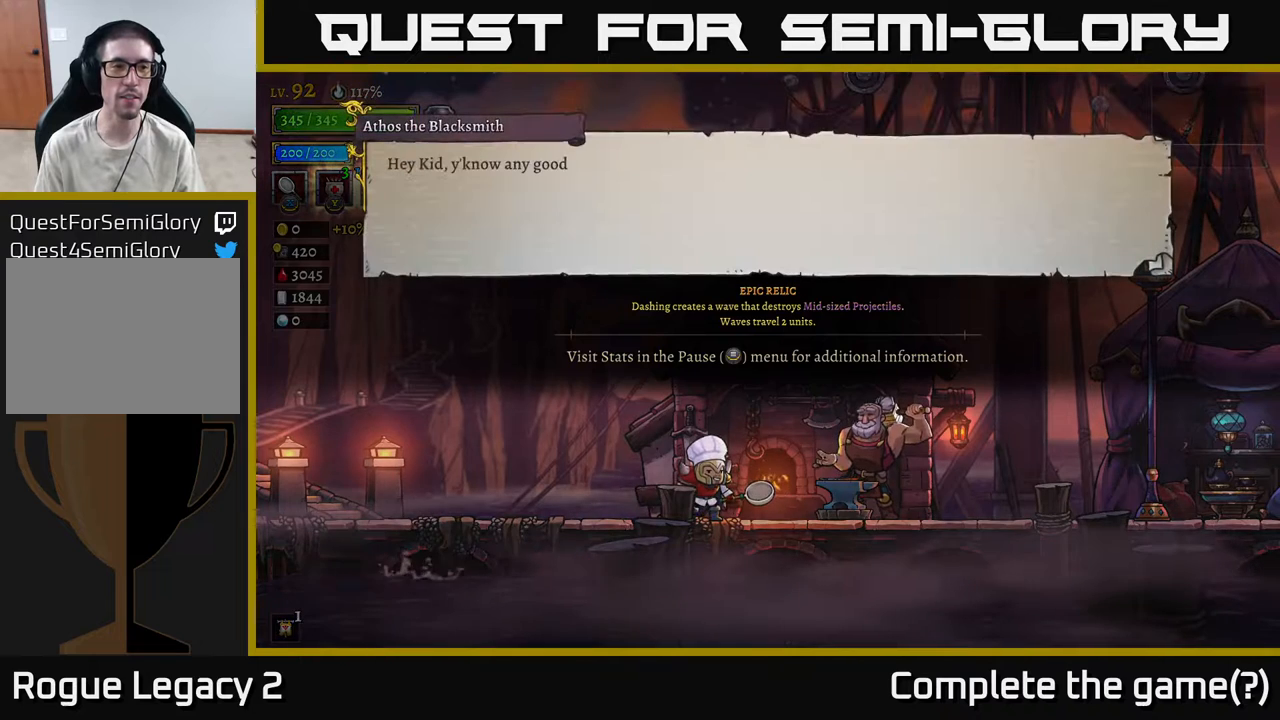
{"buttons": [], "left_stick": "center", "right_stick": "center", "events": [[183, "A", "down"], [333, "A", "up"]]}
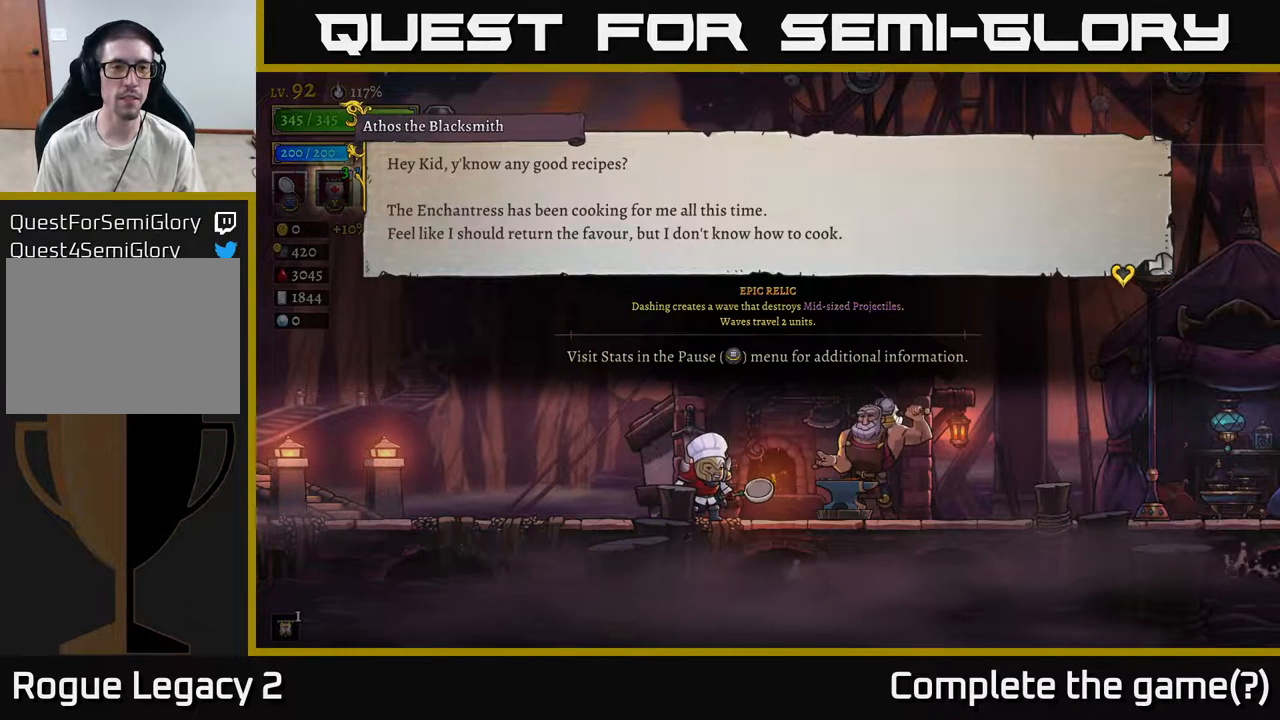
{"buttons": [], "left_stick": "center", "right_stick": "center", "events": []}
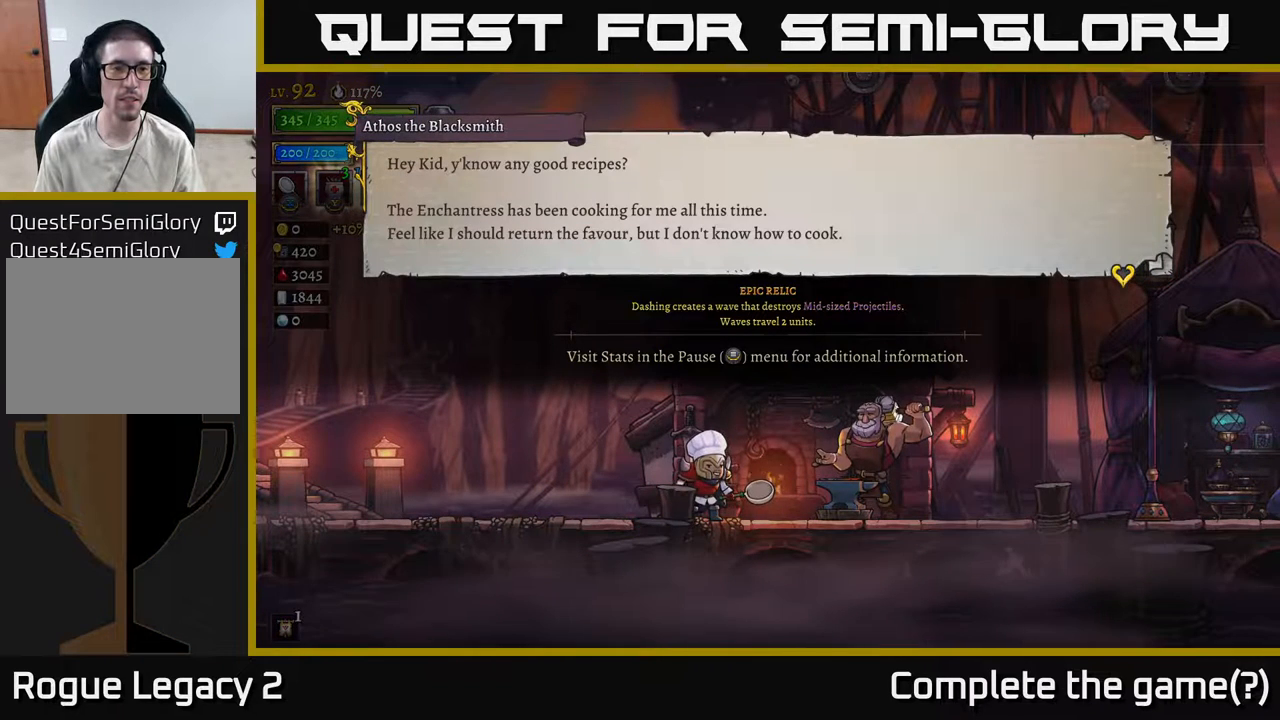
{"buttons": [], "left_stick": "center", "right_stick": "center", "events": []}
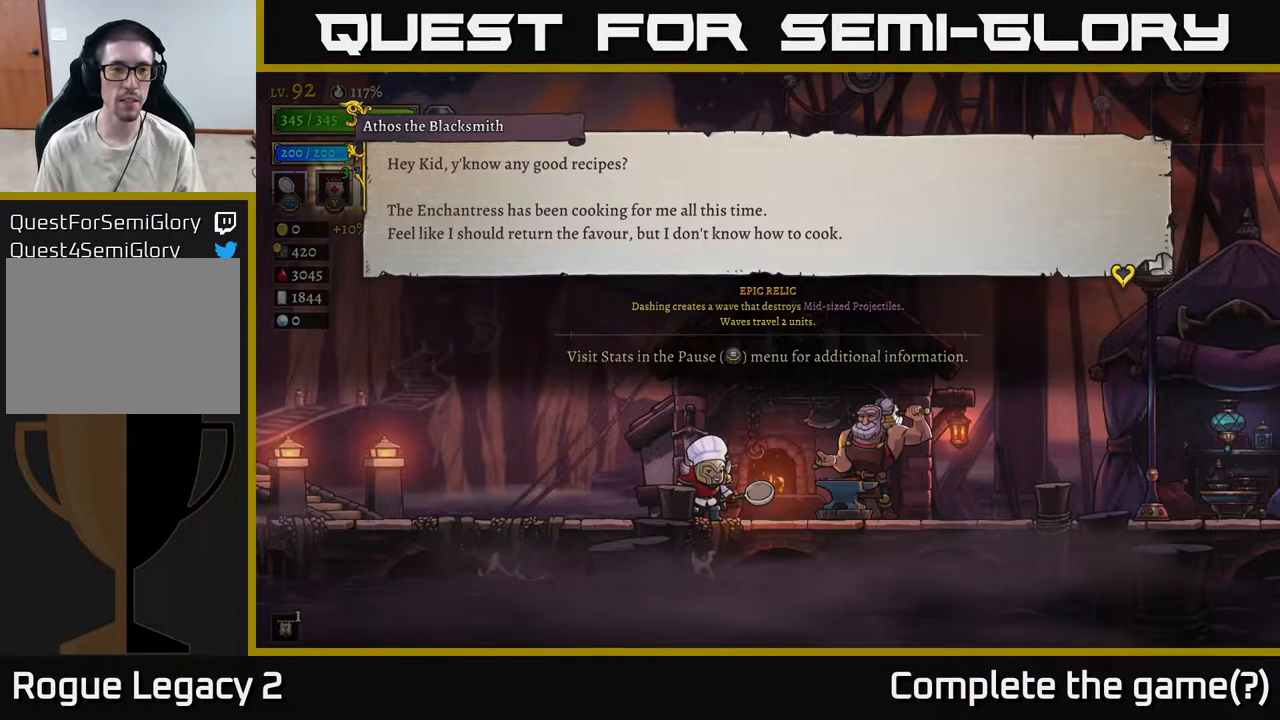
{"buttons": [], "left_stick": "center", "right_stick": "center", "events": []}
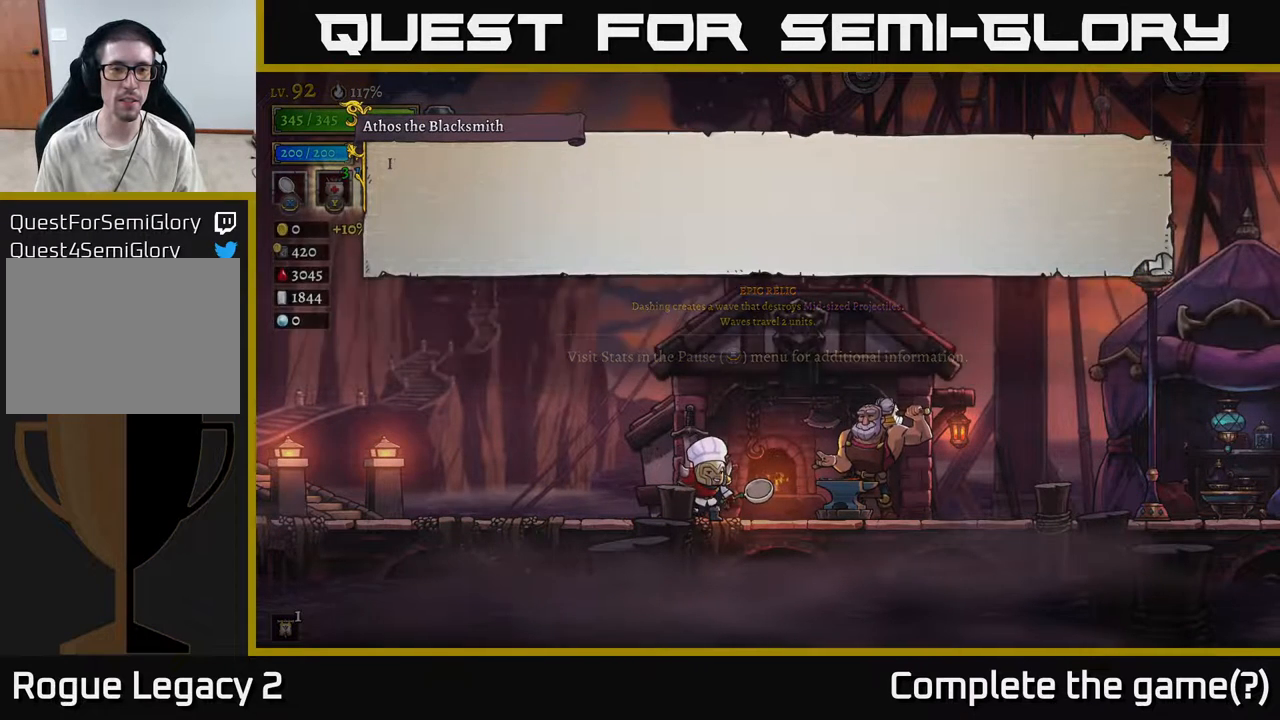
{"buttons": ["A"], "left_stick": "center", "right_stick": "center", "events": [[50, "A", "down"], [183, "A", "up"], [333, "A", "down"]]}
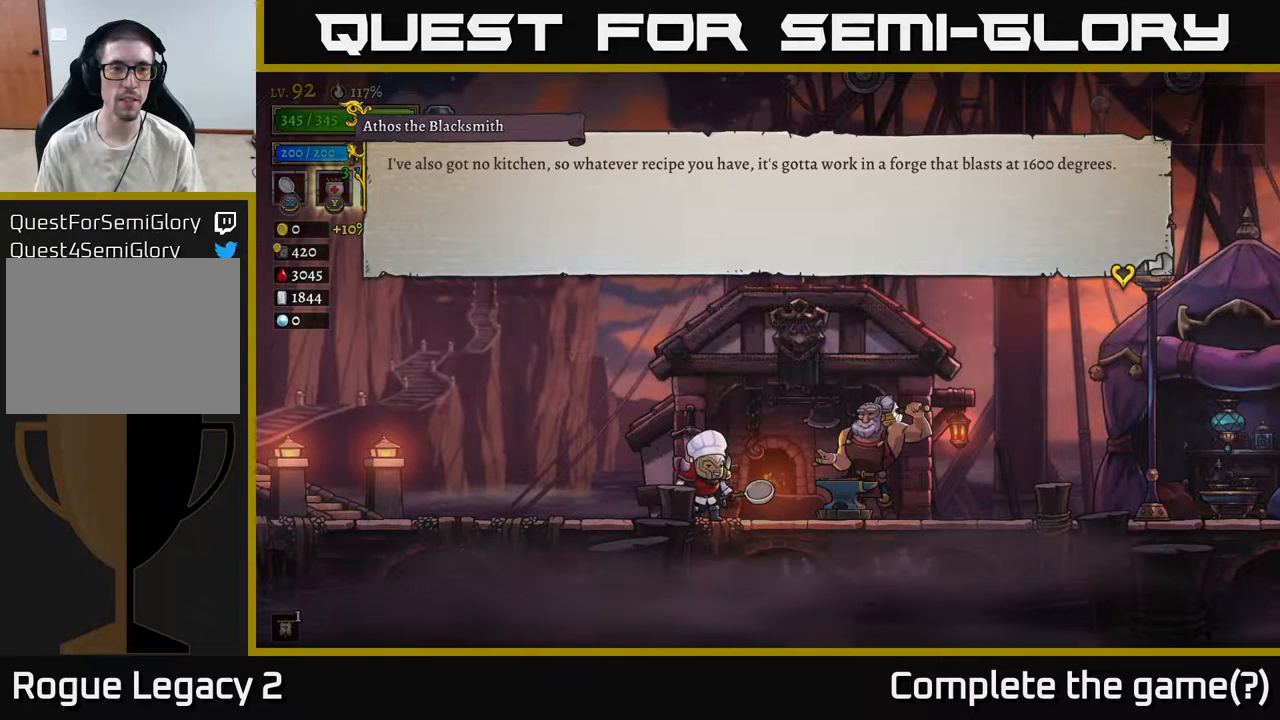
{"buttons": [], "left_stick": "center", "right_stick": "center", "events": [[100, "A", "up"]]}
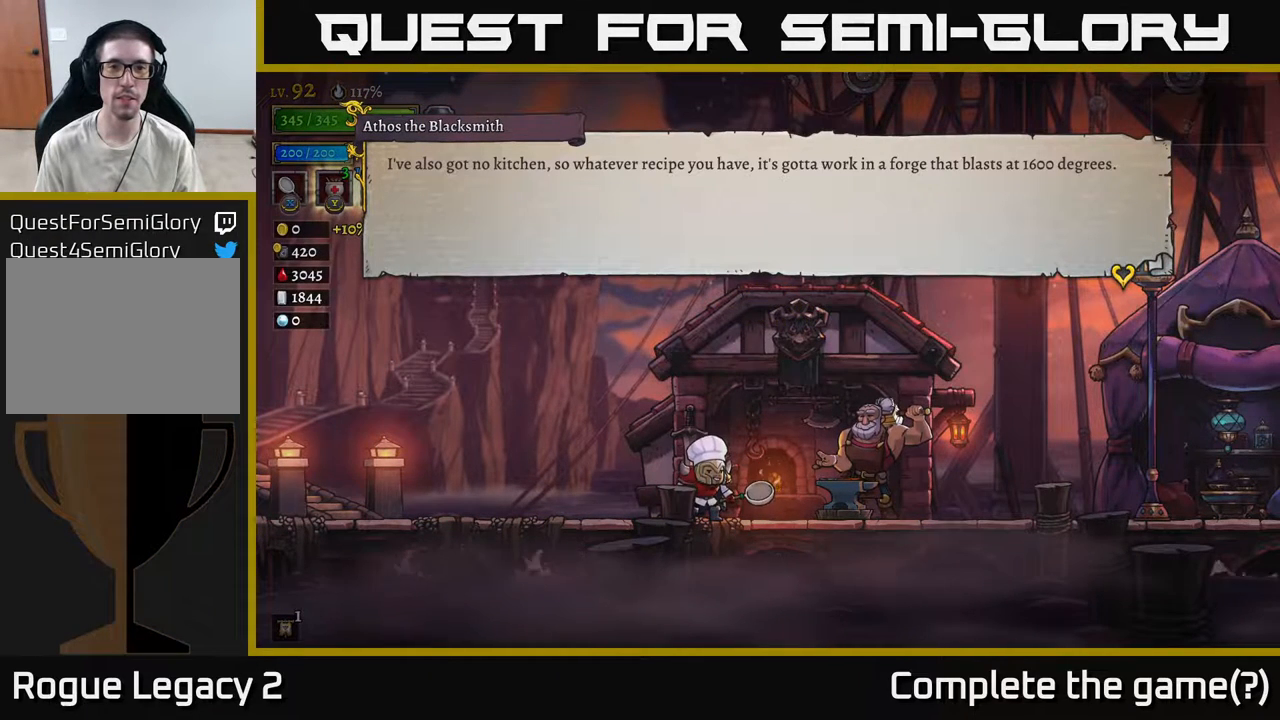
{"buttons": [], "left_stick": "center", "right_stick": "center", "events": []}
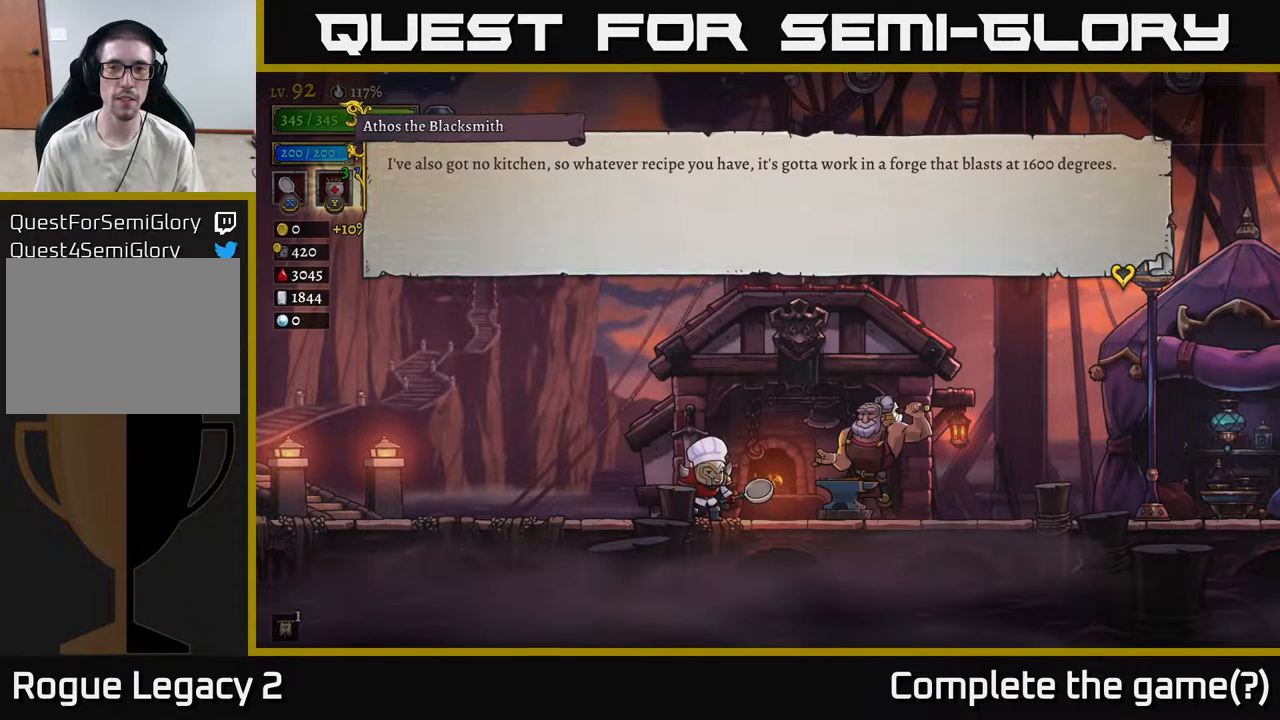
{"buttons": [], "left_stick": "center", "right_stick": "center", "events": []}
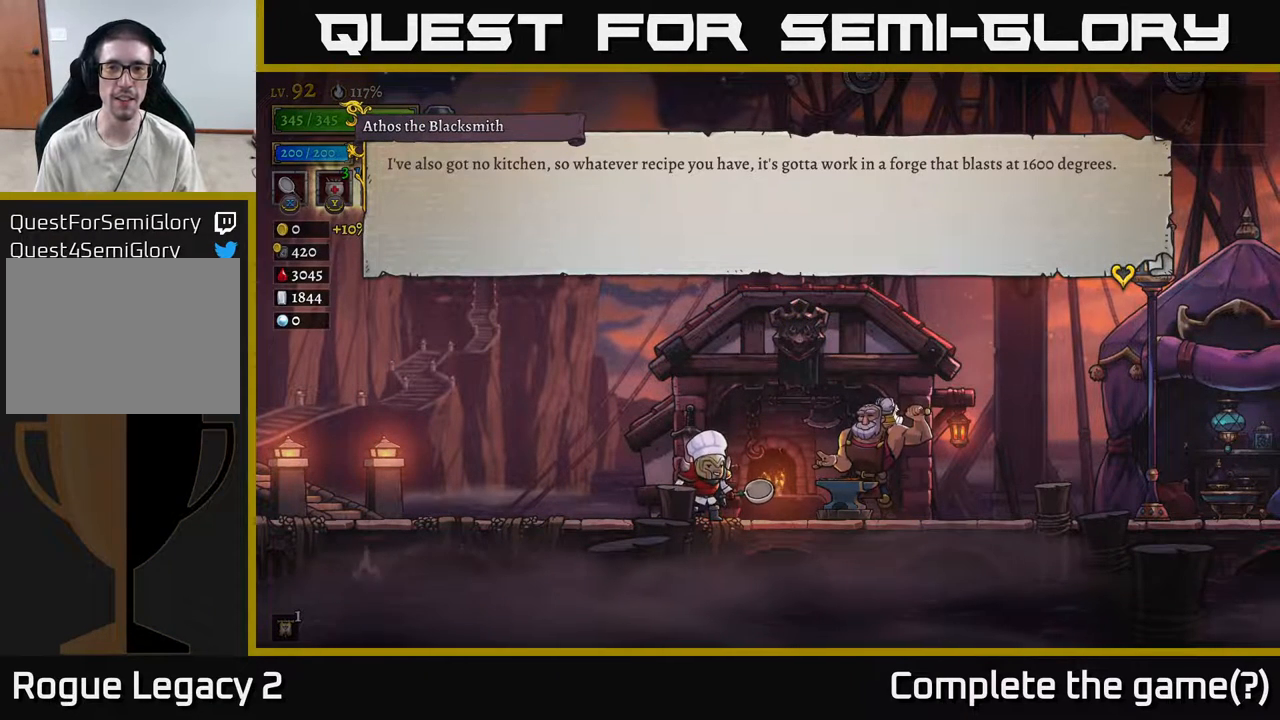
{"buttons": [], "left_stick": "center", "right_stick": "center", "events": []}
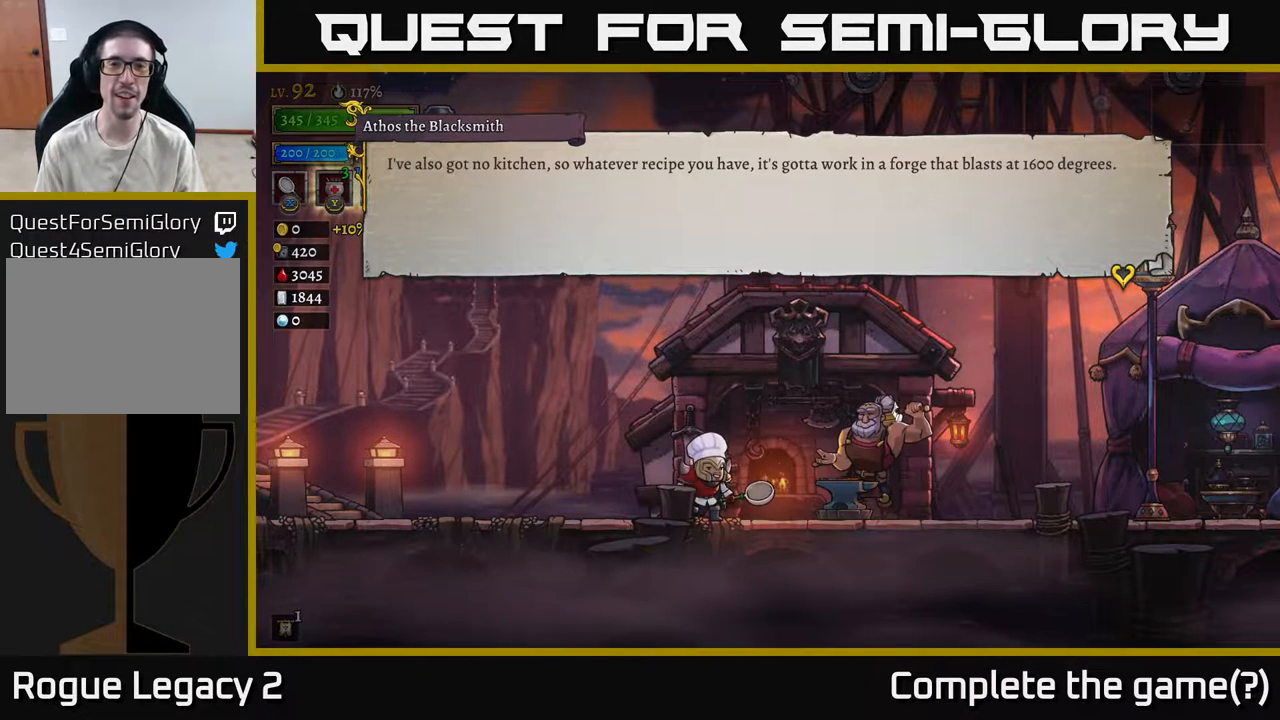
{"buttons": [], "left_stick": "center", "right_stick": "center", "events": []}
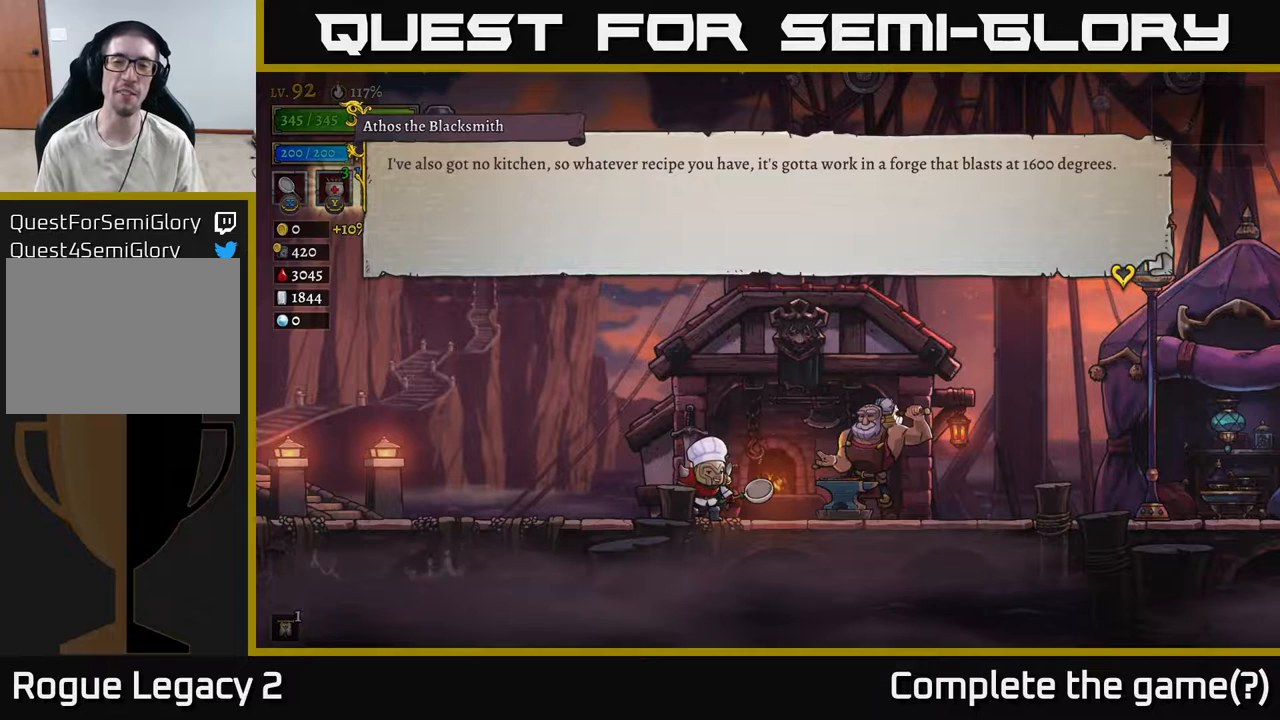
{"buttons": [], "left_stick": "center", "right_stick": "center", "events": []}
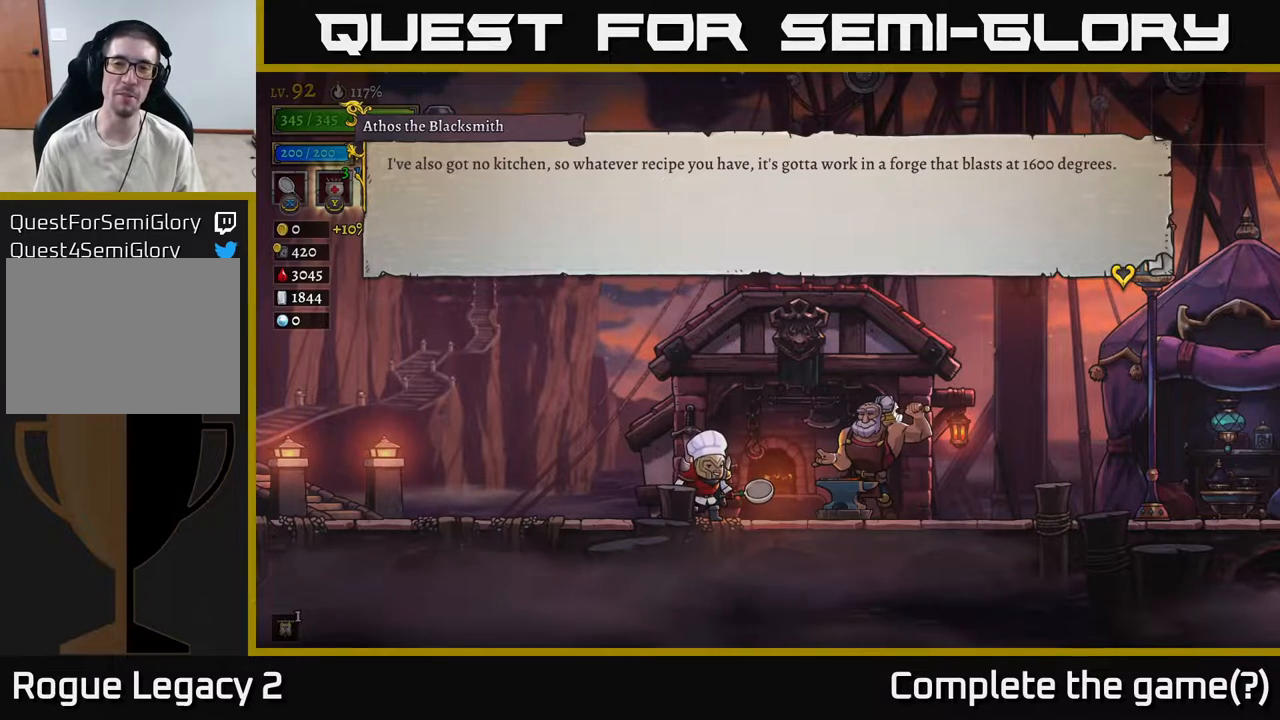
{"buttons": [], "left_stick": "center", "right_stick": "center", "events": []}
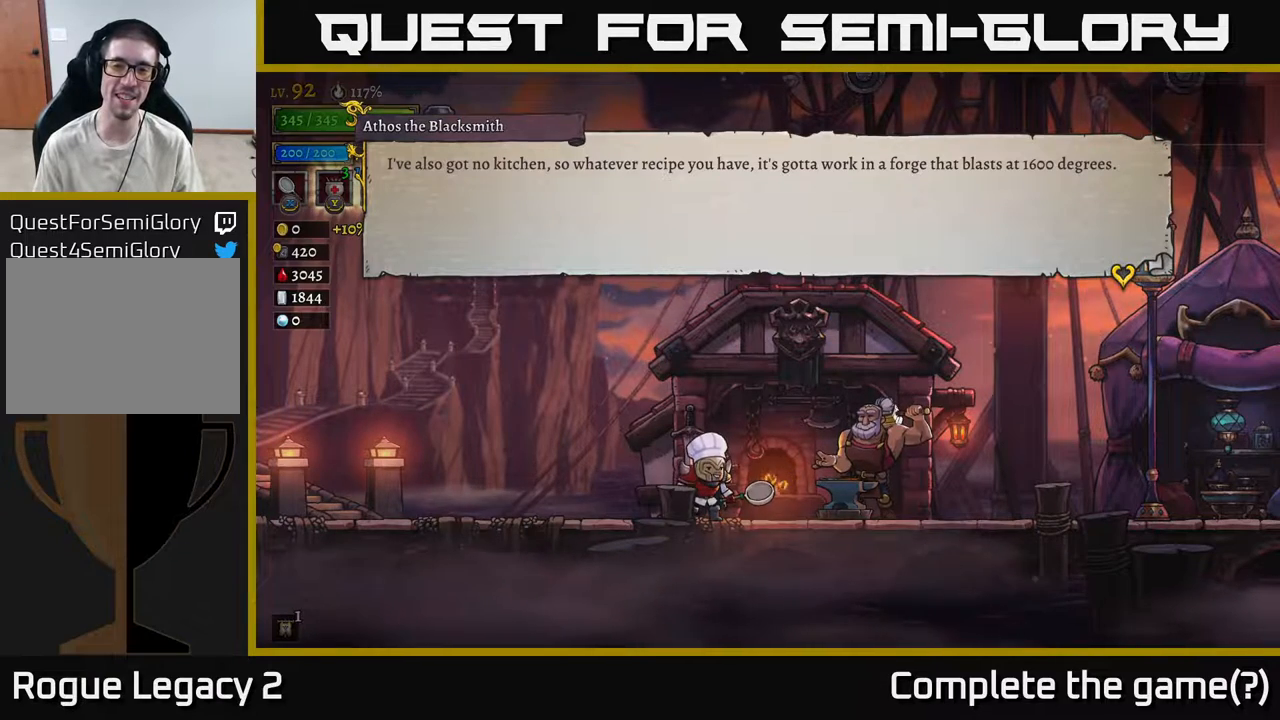
{"buttons": [], "left_stick": "center", "right_stick": "center", "events": [[17, "A", "down"], [233, "A", "up"]]}
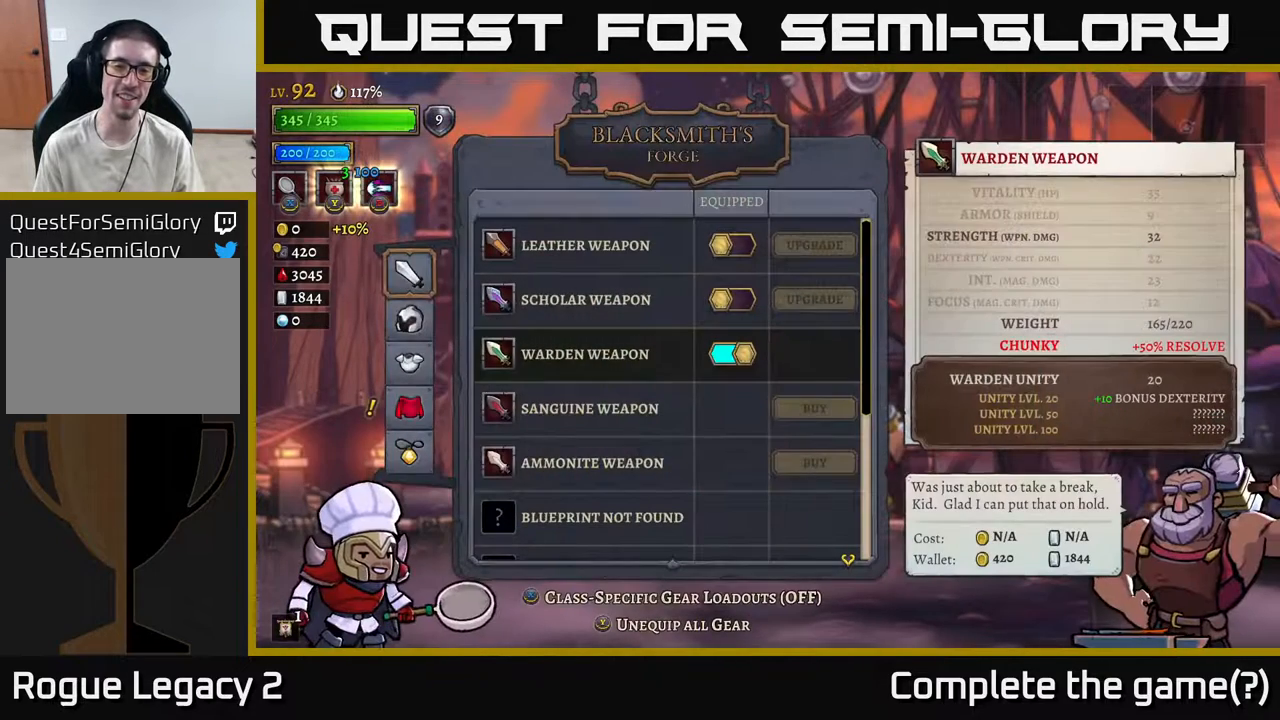
{"buttons": [], "left_stick": "center", "right_stick": "center", "events": [[117, "left_stick", "right"], [267, "left_stick", "center"]]}